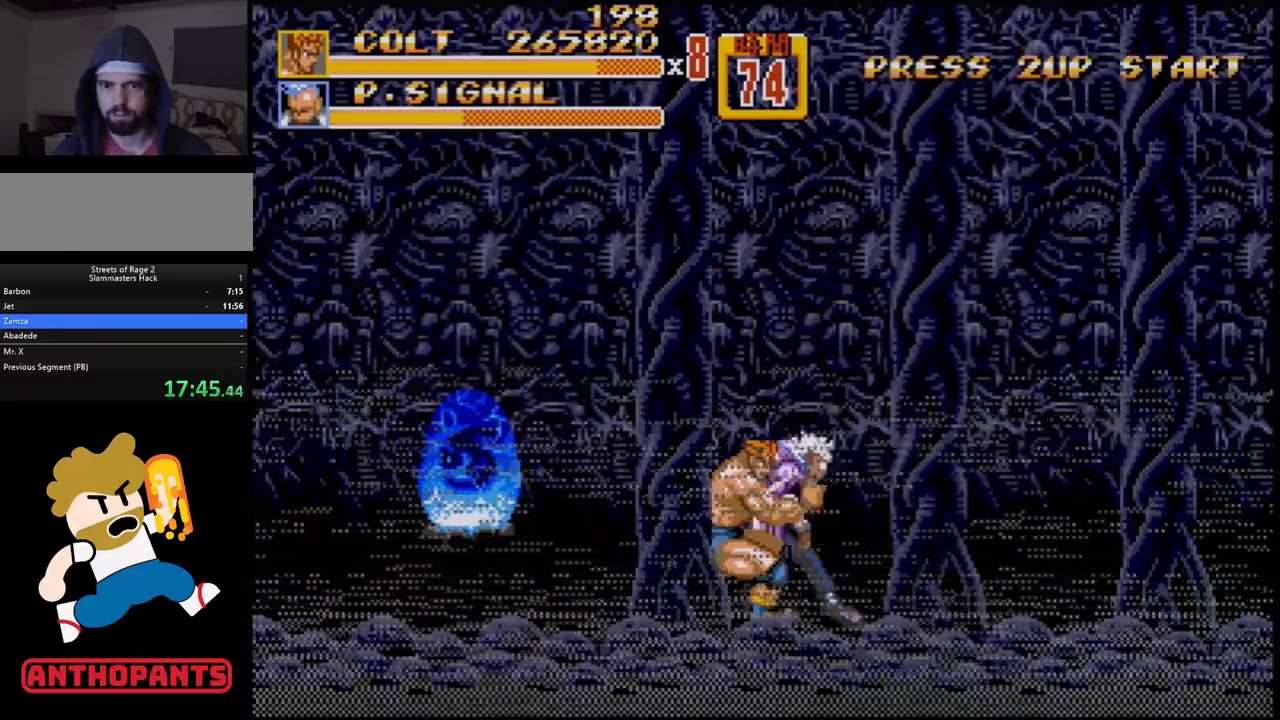
Gameplay with a controller (Xbox layout); each line is a JSON object with the inputs held at the frame after it. "events" lists button and stick changes between this image and that frame as [ms after this image, input, new state], when the widget could be followed in between. Not read: L1 L2 L3 R1 R2 R3.
{"buttons": [], "events": [[50, "B", "down"], [167, "B", "up"], [200, "B", "down"], [217, "DPAD_RIGHT", "up"], [250, "B", "up"]]}
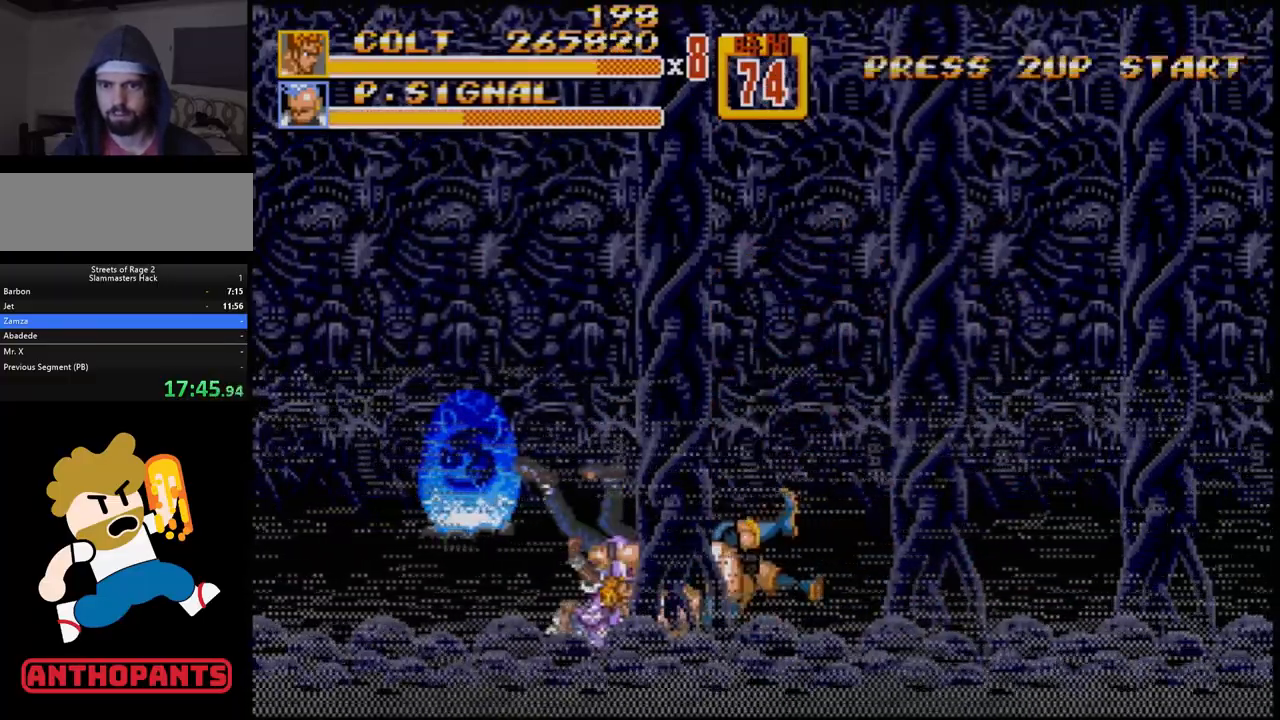
{"buttons": ["DPAD_LEFT"], "events": [[433, "DPAD_LEFT", "down"]]}
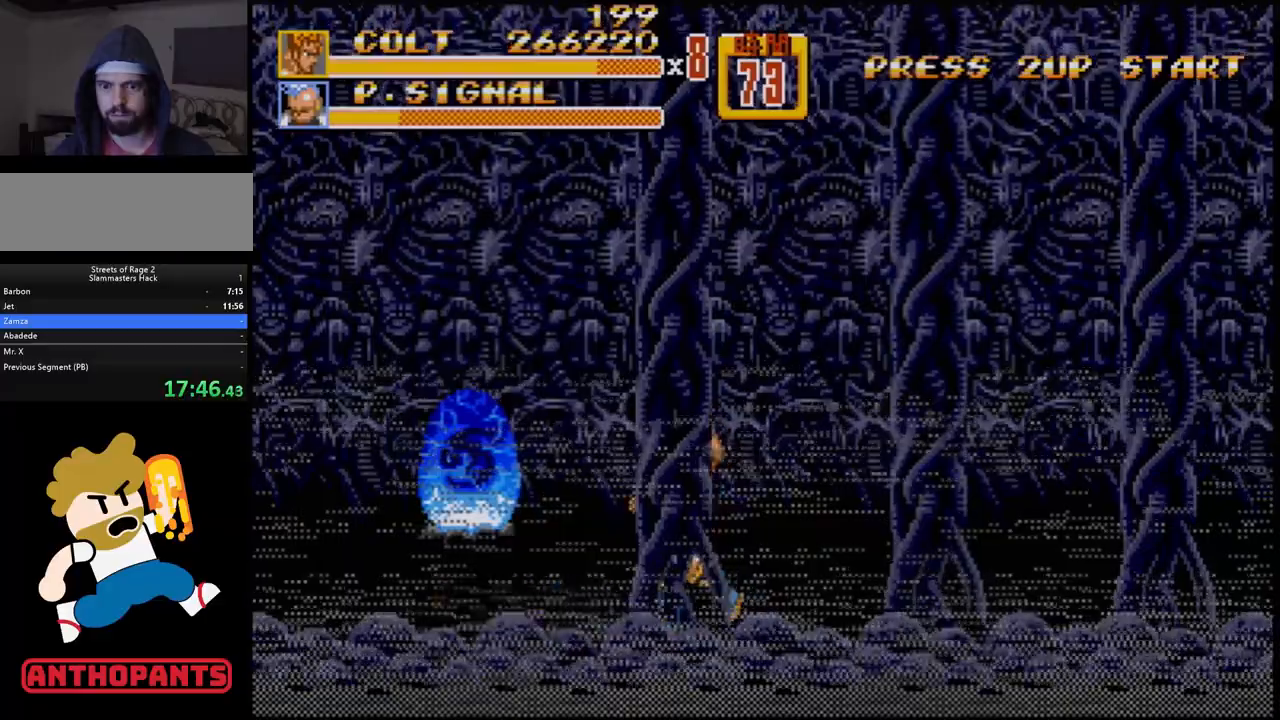
{"buttons": ["DPAD_DOWN"], "events": [[183, "DPAD_LEFT", "up"], [350, "DPAD_DOWN", "down"]]}
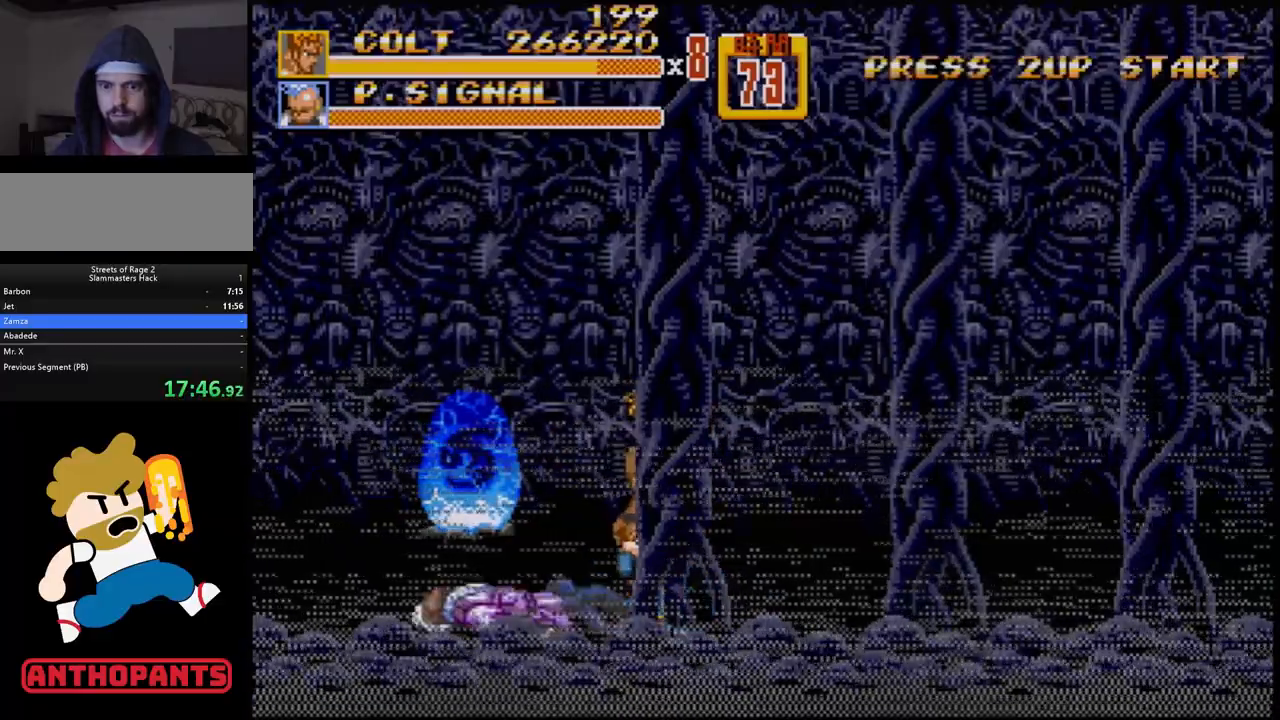
{"buttons": ["DPAD_DOWN"], "events": [[350, "B", "down"], [467, "B", "up"]]}
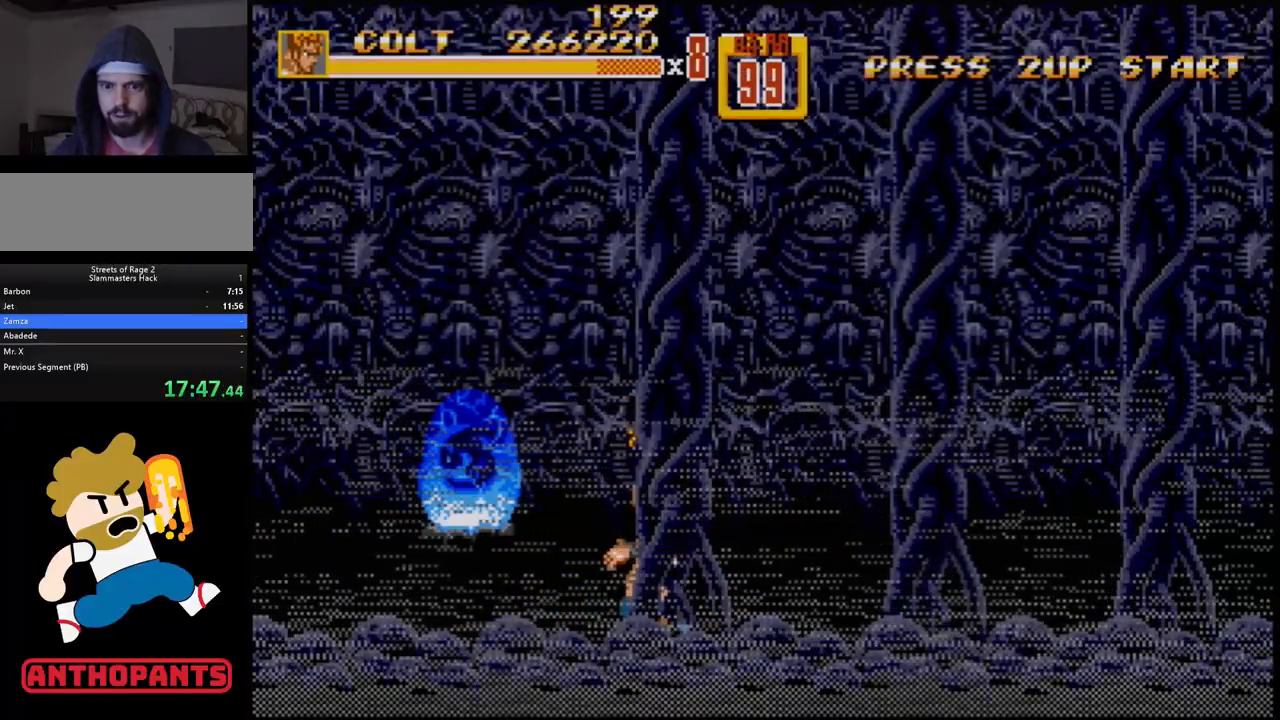
{"buttons": ["DPAD_RIGHT"], "events": [[250, "B", "down"], [333, "B", "up"], [450, "DPAD_DOWN", "up"], [483, "DPAD_RIGHT", "down"]]}
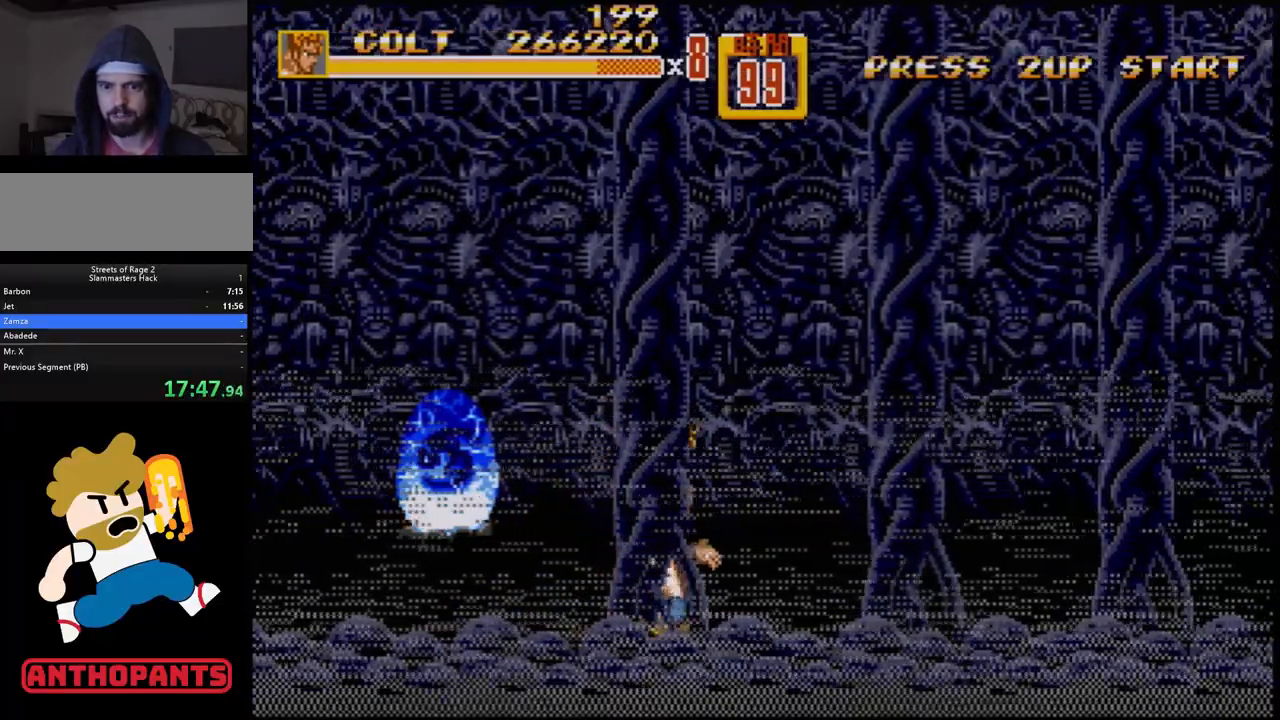
{"buttons": ["DPAD_RIGHT"], "events": [[83, "DPAD_UP", "down"], [233, "DPAD_UP", "up"], [267, "B", "down"], [383, "B", "up"]]}
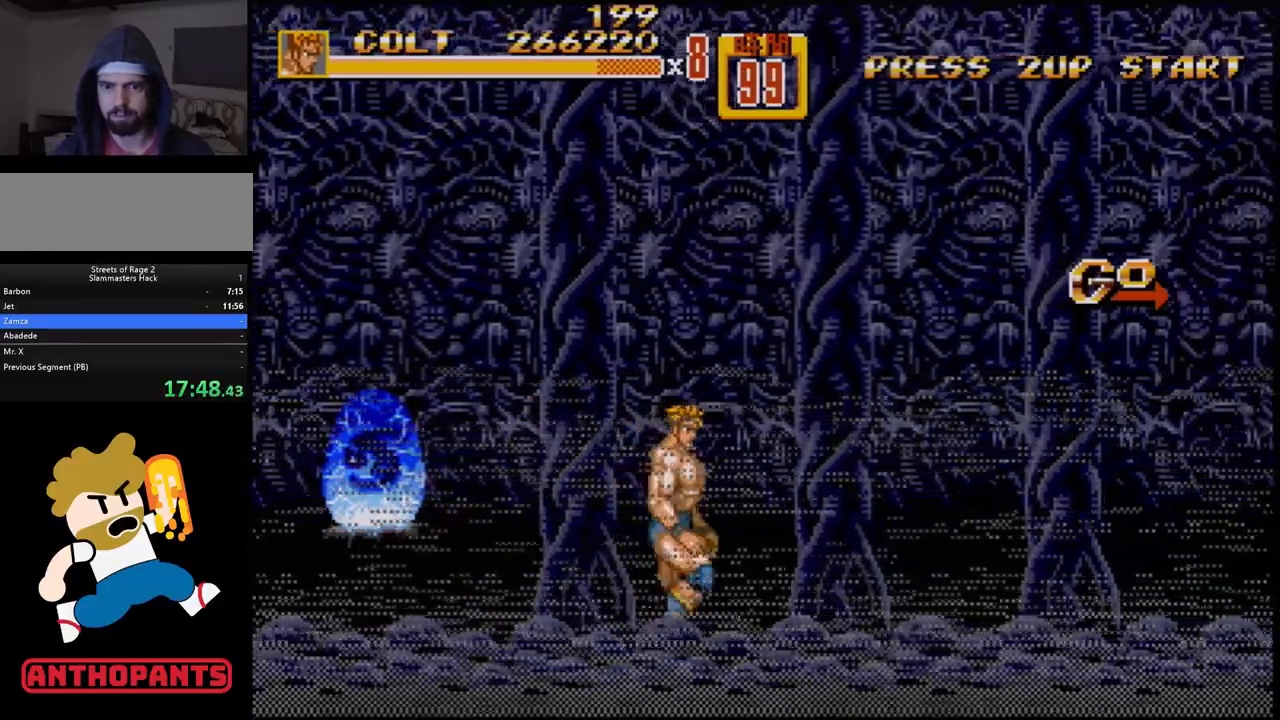
{"buttons": ["DPAD_DOWN", "DPAD_RIGHT"], "events": [[133, "DPAD_DOWN", "down"], [150, "DPAD_RIGHT", "up"], [317, "B", "down"], [483, "DPAD_RIGHT", "down"], [500, "B", "up"]]}
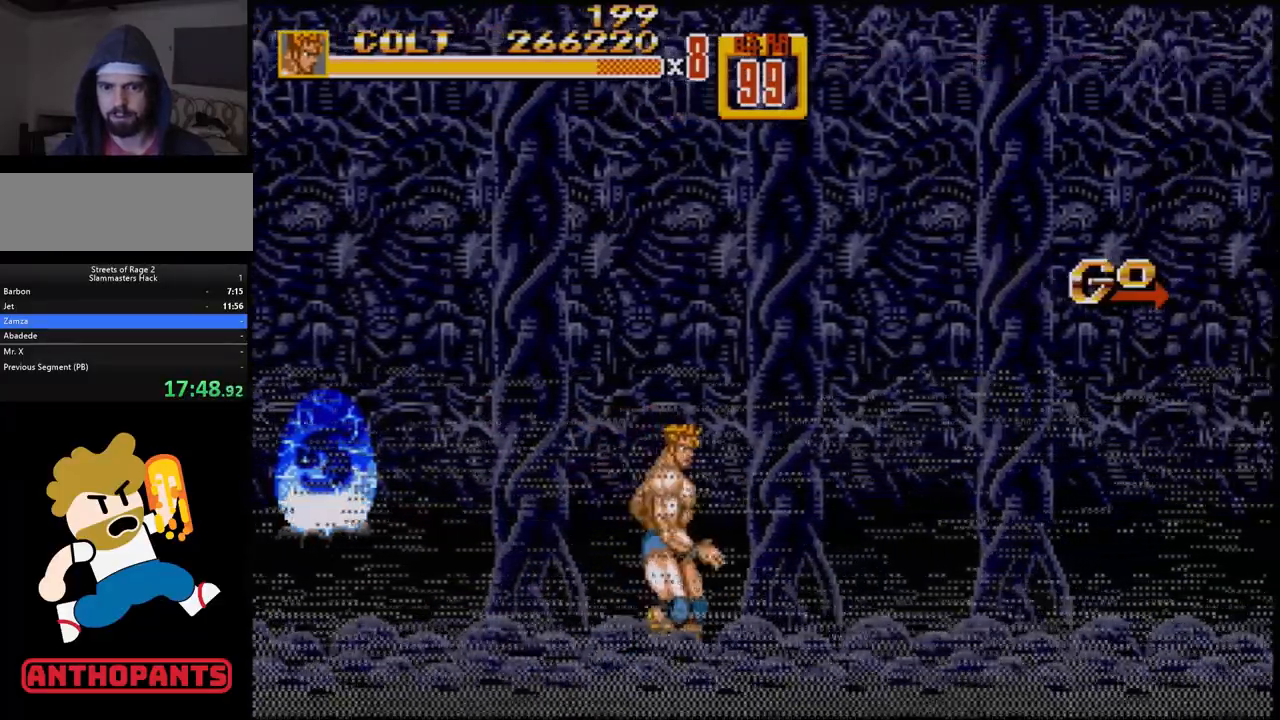
{"buttons": ["B"], "events": [[117, "DPAD_DOWN", "up"], [133, "DPAD_UP", "down"], [333, "B", "down"], [400, "DPAD_UP", "up"], [450, "DPAD_RIGHT", "up"]]}
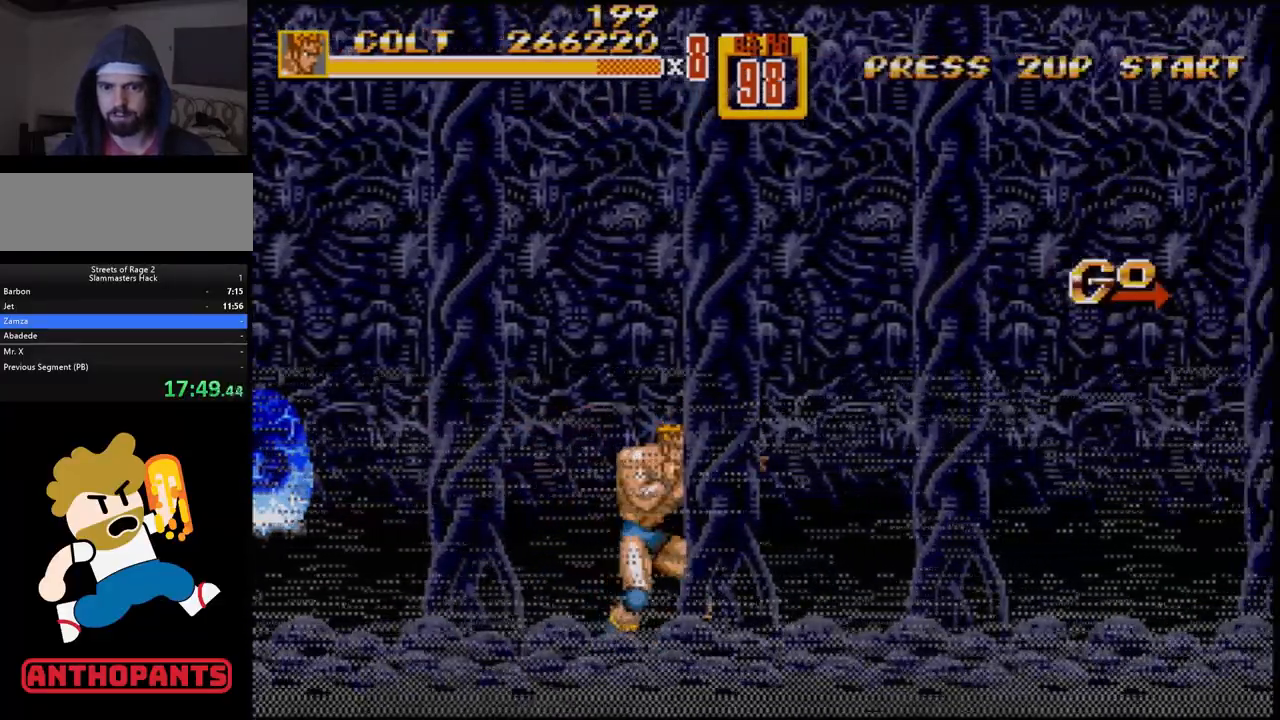
{"buttons": ["DPAD_UP", "DPAD_RIGHT"], "events": [[17, "B", "up"], [117, "DPAD_RIGHT", "down"], [167, "DPAD_RIGHT", "up"], [217, "DPAD_RIGHT", "down"], [483, "DPAD_UP", "down"]]}
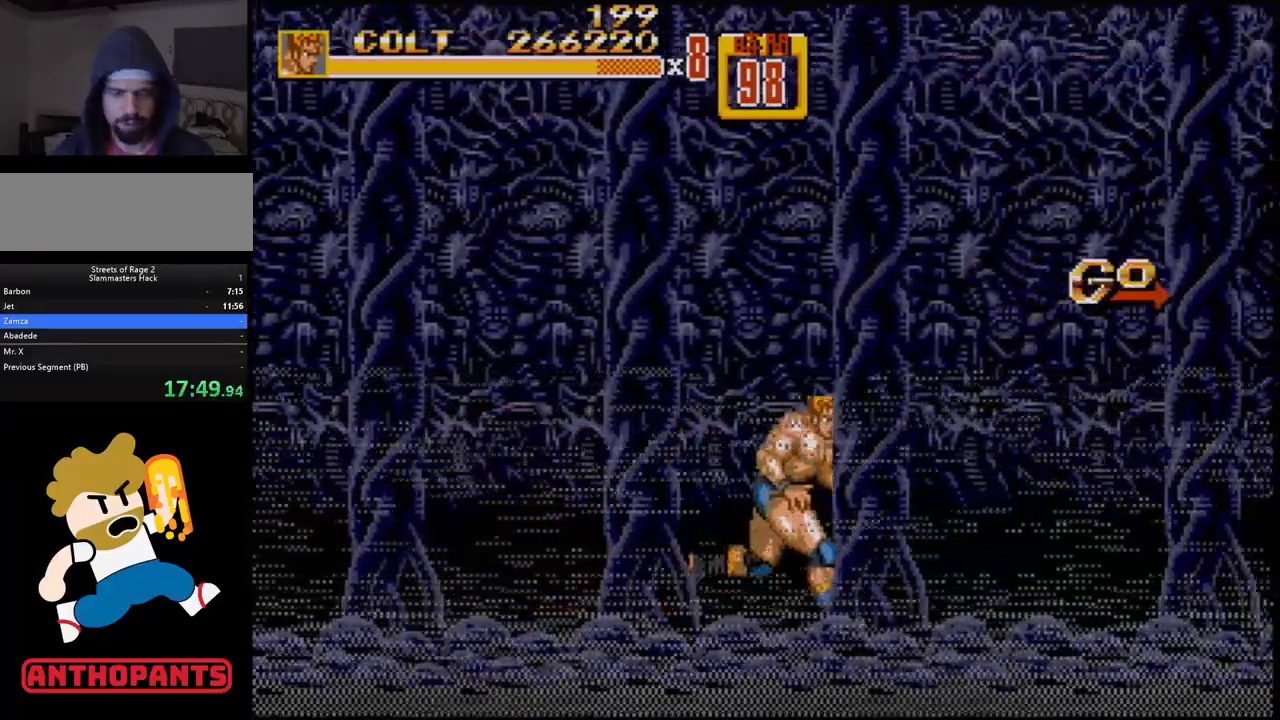
{"buttons": ["DPAD_UP", "DPAD_RIGHT"], "events": []}
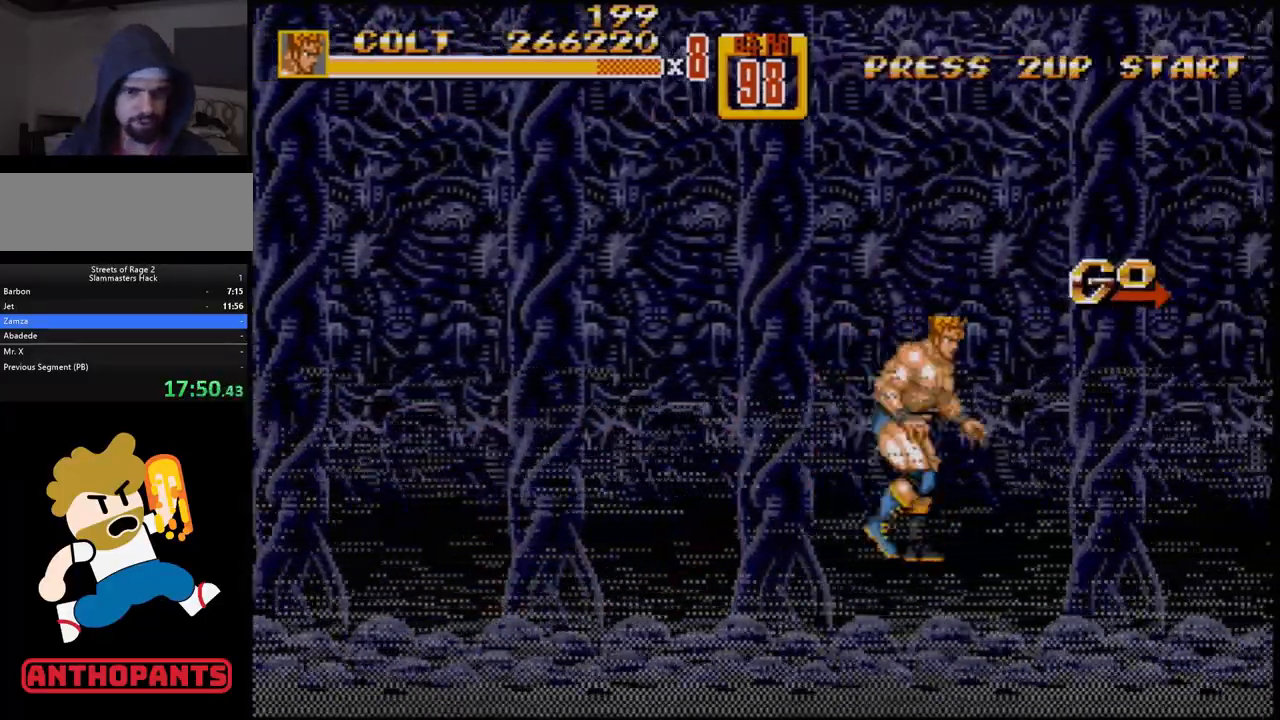
{"buttons": ["DPAD_RIGHT"], "events": [[150, "DPAD_UP", "up"]]}
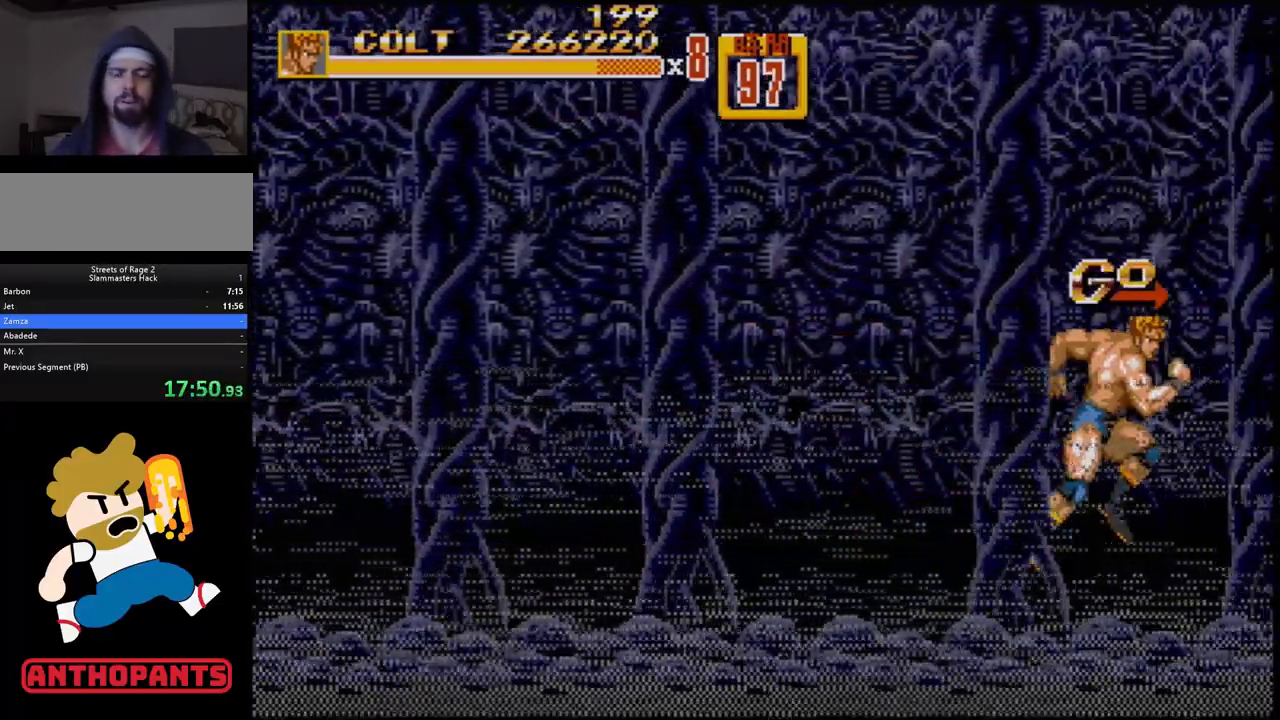
{"buttons": [], "events": [[200, "B", "down"], [300, "B", "up"], [467, "DPAD_RIGHT", "up"]]}
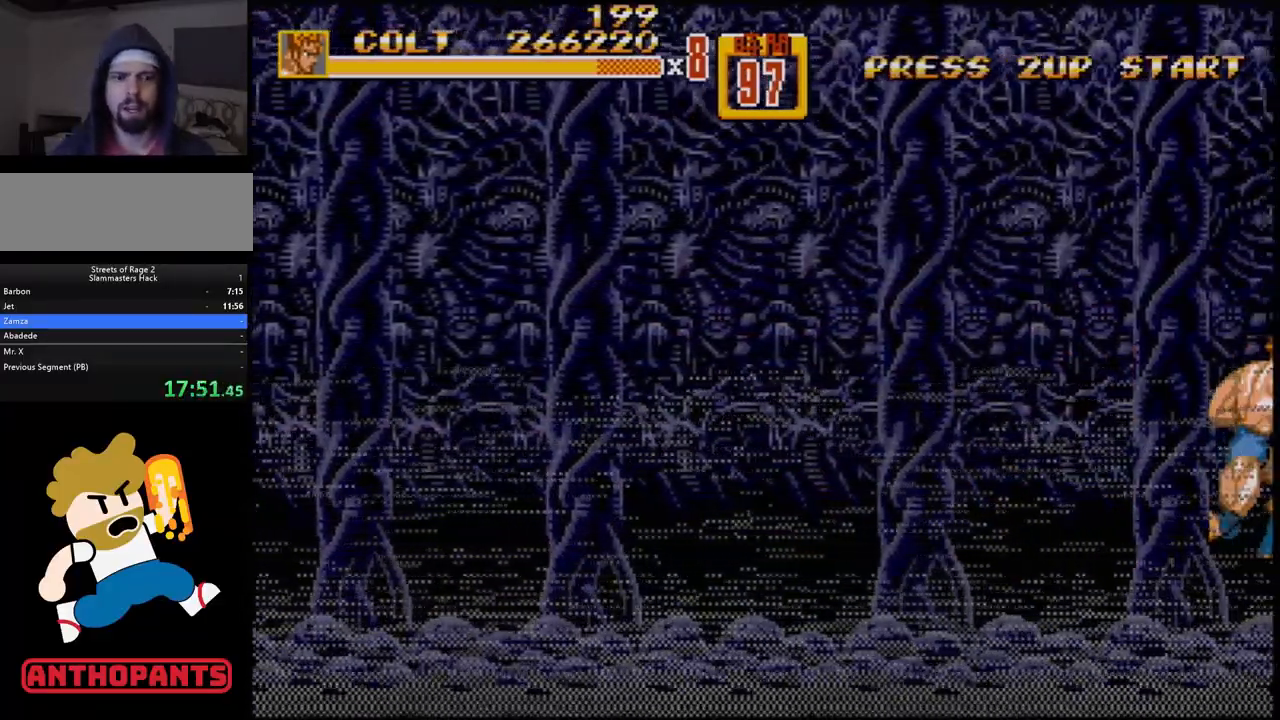
{"buttons": ["B", "DPAD_RIGHT"], "events": [[250, "DPAD_RIGHT", "down"], [300, "DPAD_RIGHT", "up"], [367, "DPAD_RIGHT", "down"], [467, "B", "down"]]}
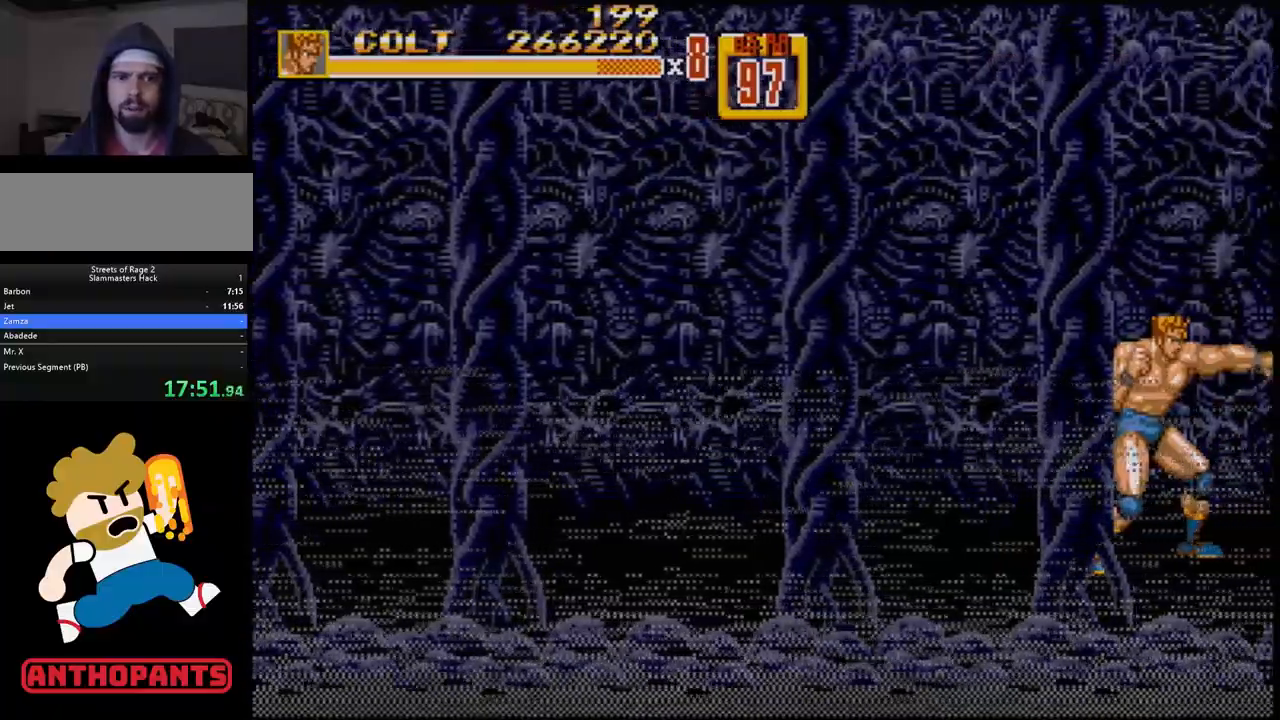
{"buttons": [], "events": [[33, "B", "up"], [117, "DPAD_RIGHT", "up"], [383, "DPAD_RIGHT", "down"], [467, "DPAD_RIGHT", "up"]]}
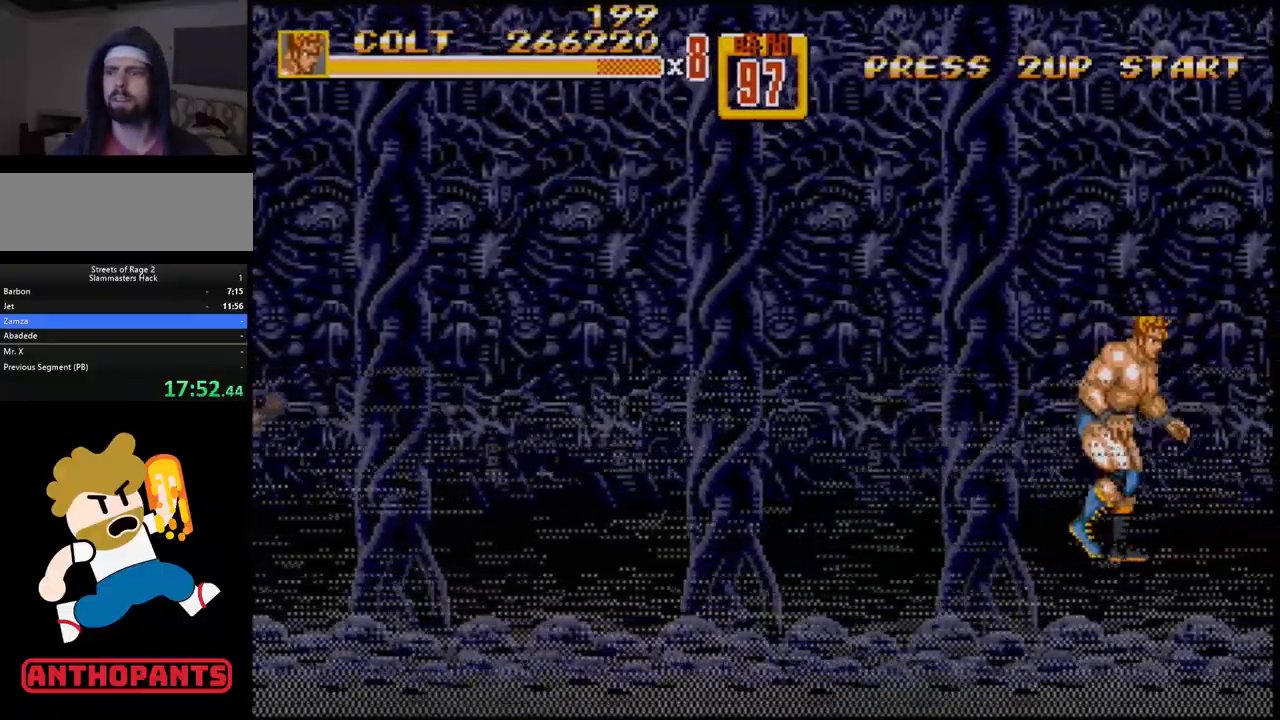
{"buttons": [], "events": [[33, "DPAD_RIGHT", "down"], [83, "B", "down"], [117, "B", "up"], [200, "DPAD_RIGHT", "up"]]}
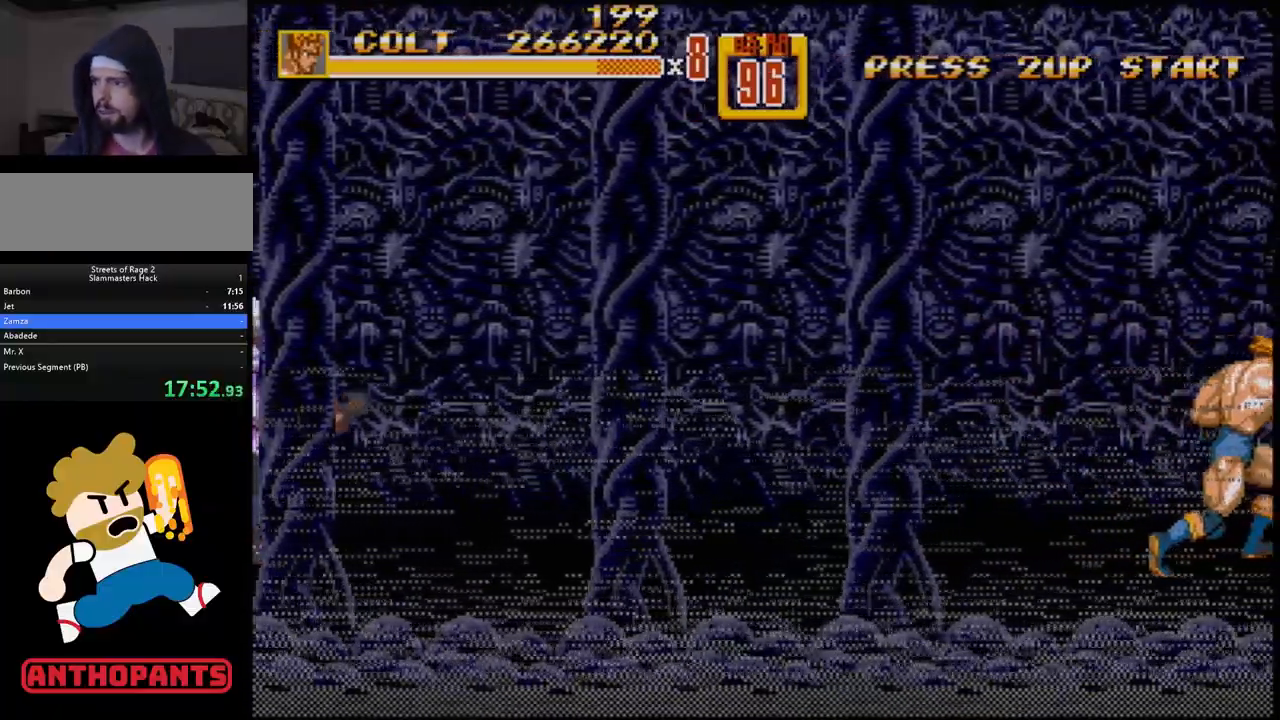
{"buttons": [], "events": [[200, "DPAD_RIGHT", "down"], [283, "DPAD_RIGHT", "up"], [333, "DPAD_RIGHT", "down"], [367, "DPAD_RIGHT", "up"]]}
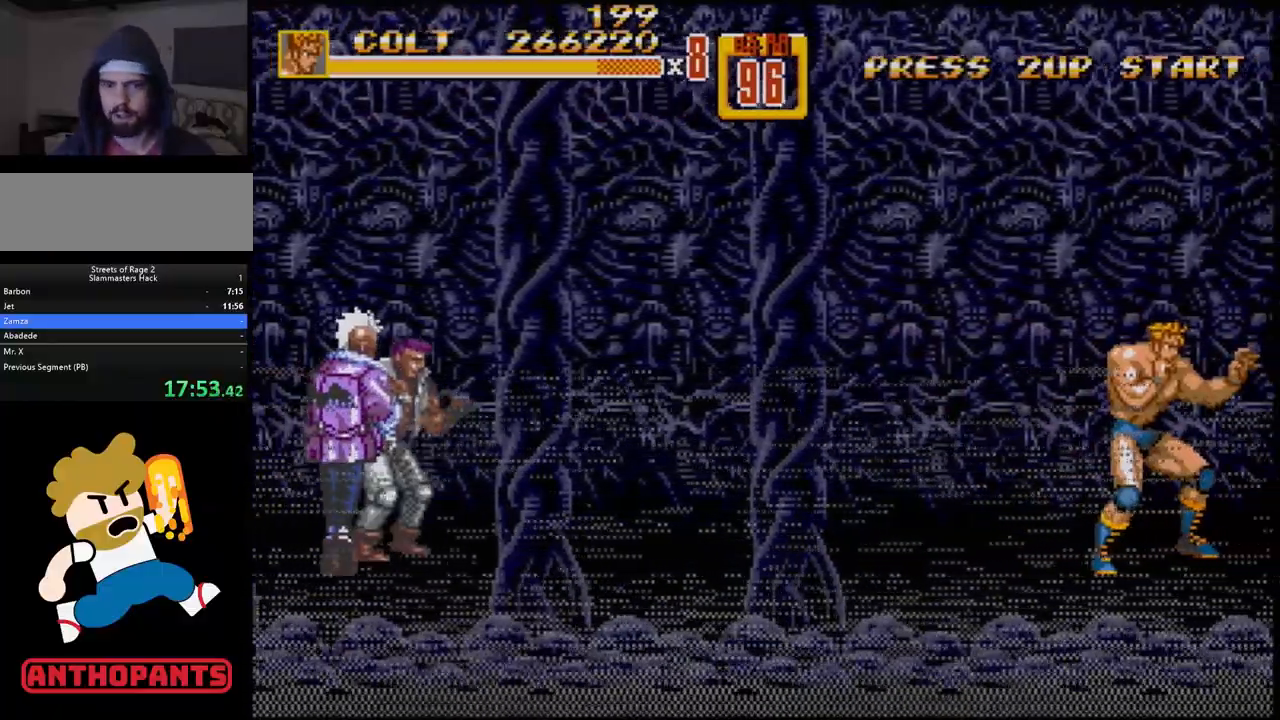
{"buttons": [], "events": [[417, "DPAD_LEFT", "down"], [467, "DPAD_LEFT", "up"]]}
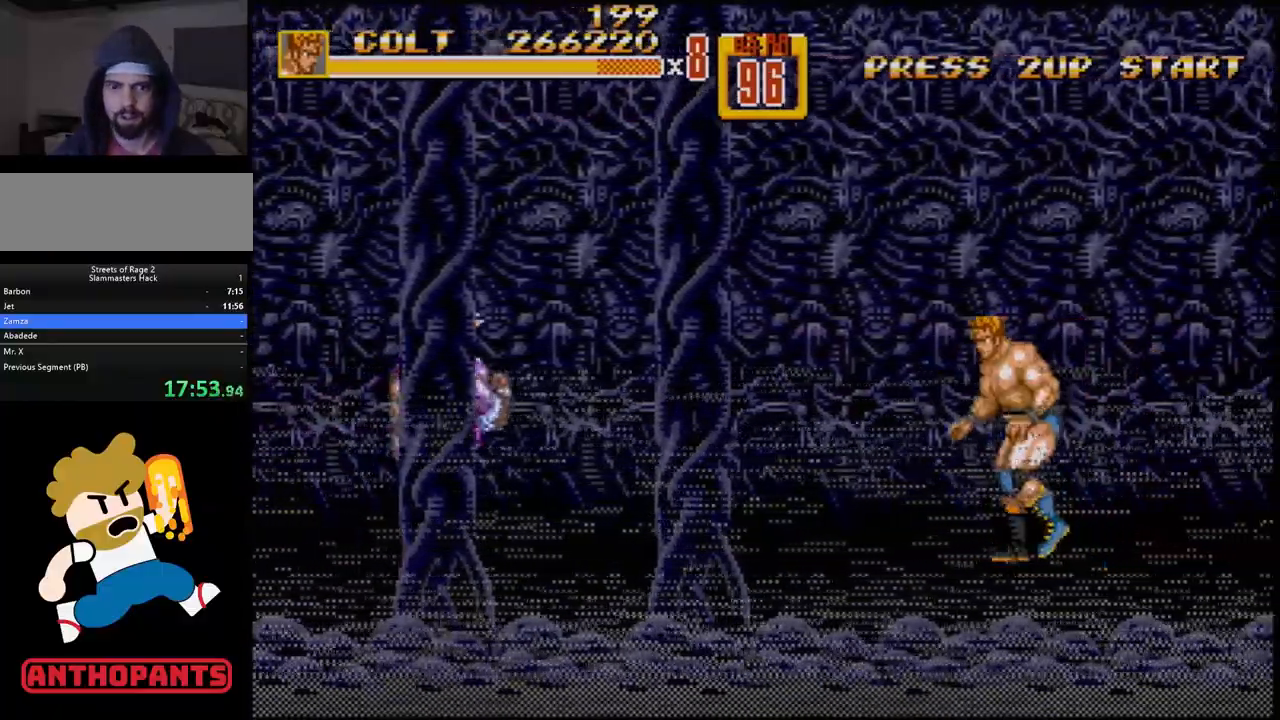
{"buttons": ["DPAD_LEFT"], "events": [[50, "DPAD_LEFT", "down"], [400, "B", "down"], [500, "B", "up"]]}
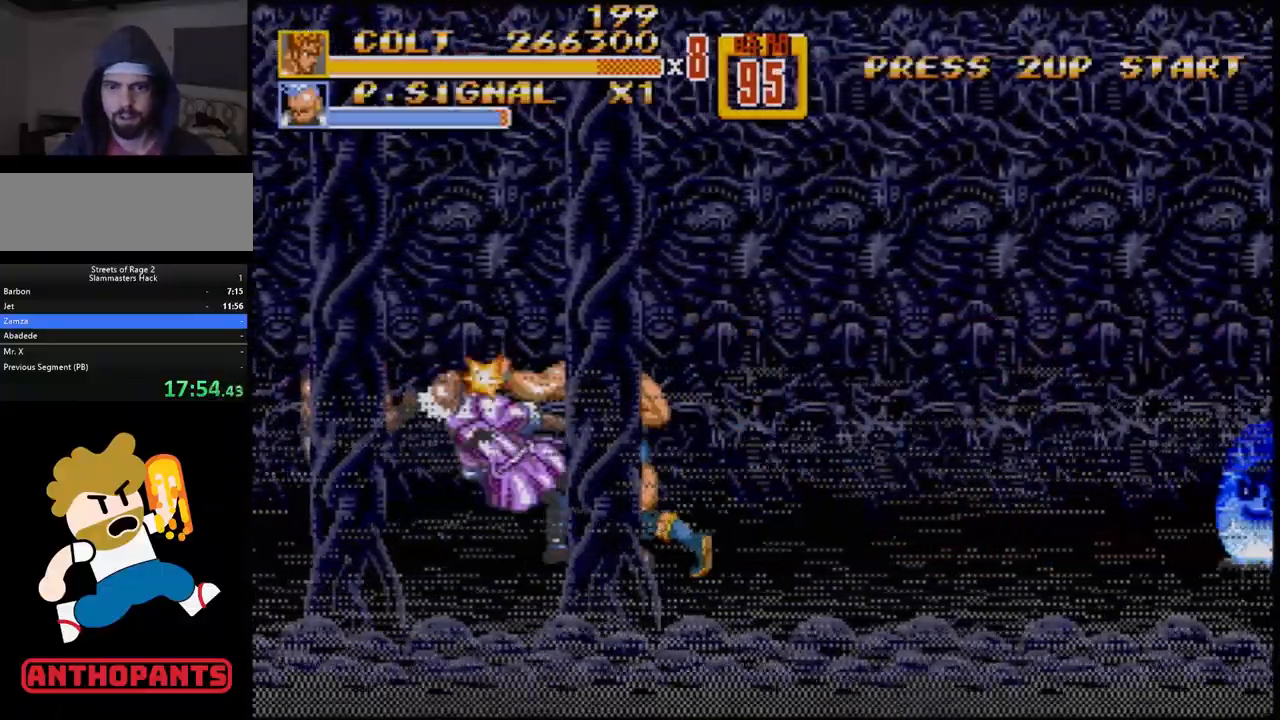
{"buttons": [], "events": [[150, "DPAD_LEFT", "up"]]}
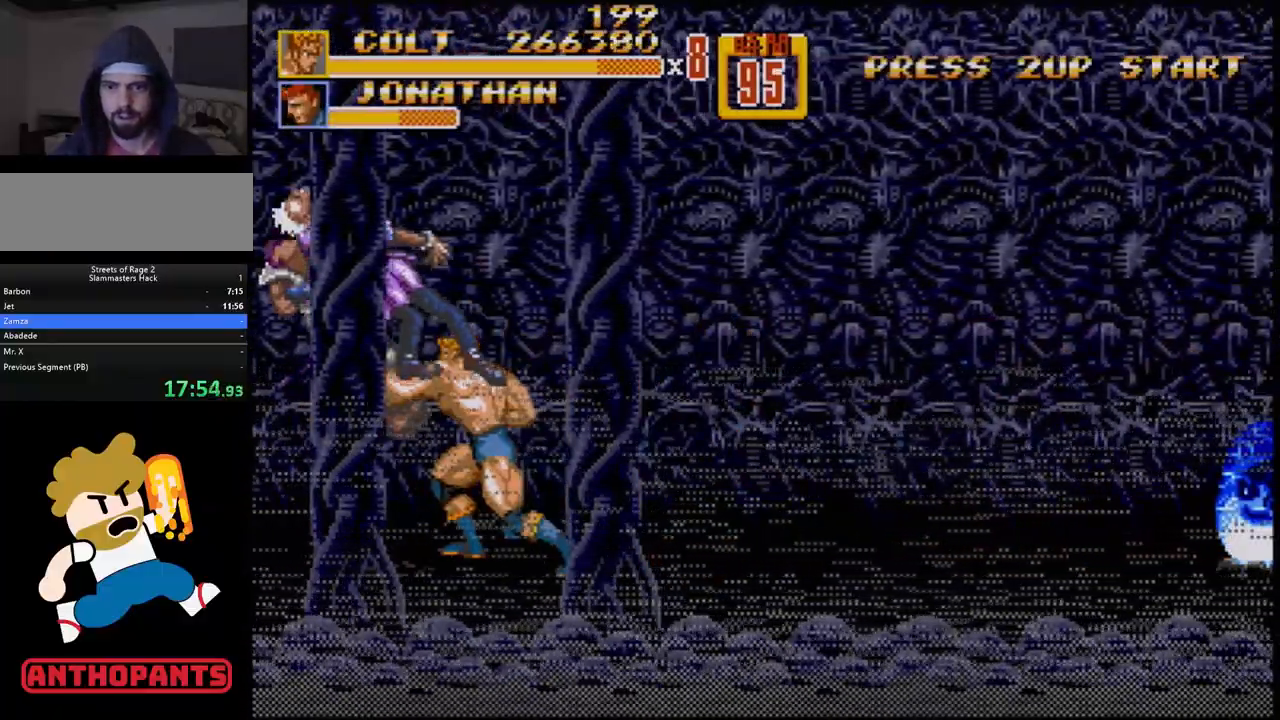
{"buttons": ["DPAD_RIGHT"], "events": [[350, "DPAD_RIGHT", "down"], [400, "DPAD_RIGHT", "up"], [483, "DPAD_RIGHT", "down"]]}
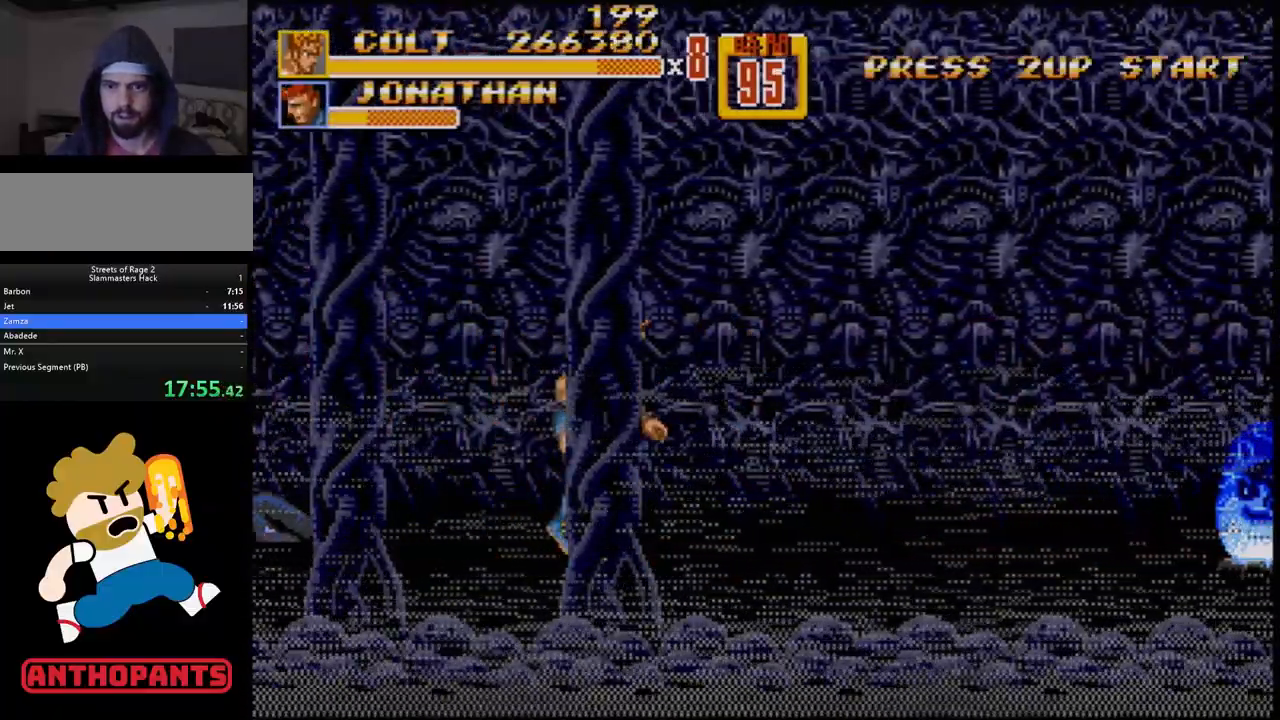
{"buttons": ["DPAD_RIGHT"], "events": []}
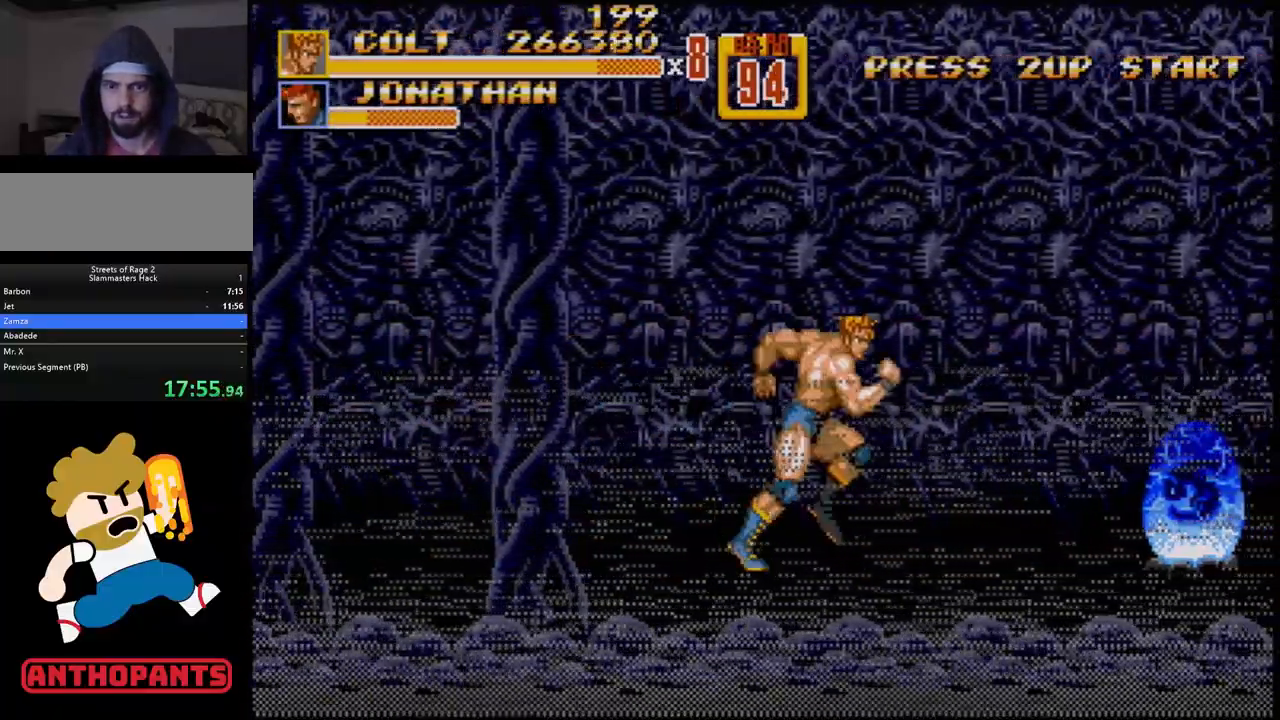
{"buttons": [], "events": [[167, "B", "down"], [250, "B", "up"], [300, "DPAD_RIGHT", "up"]]}
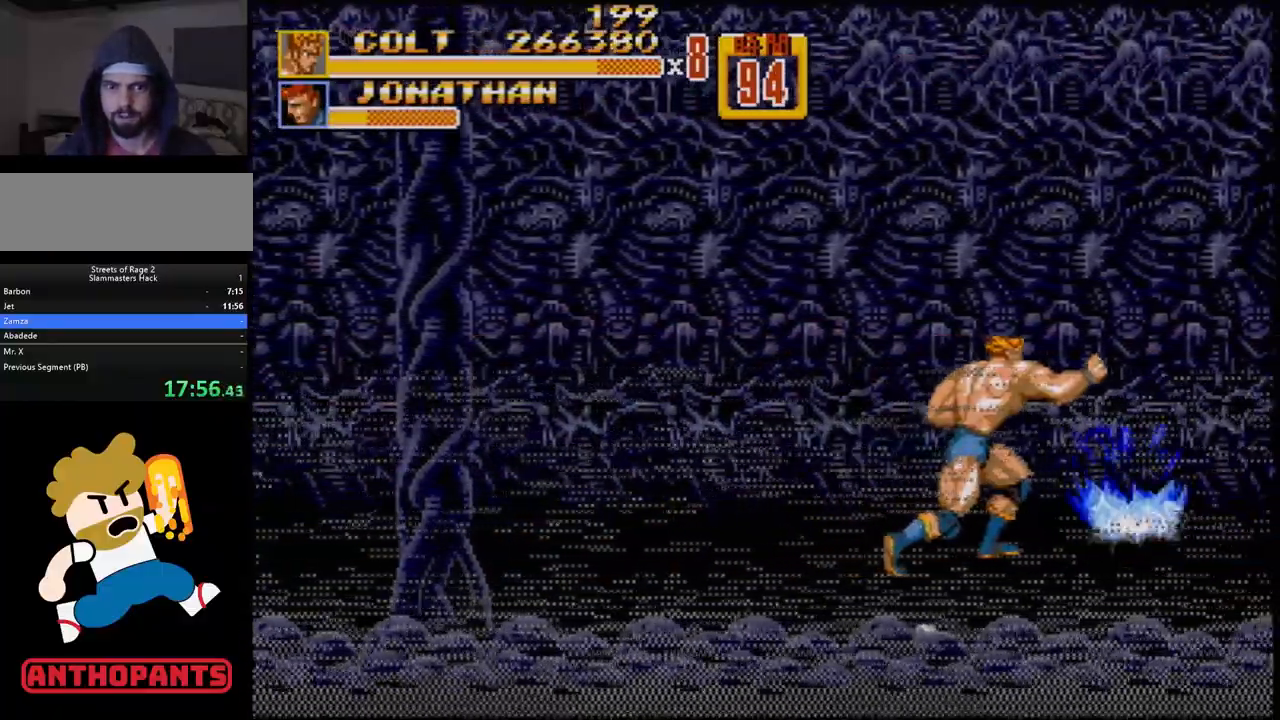
{"buttons": ["DPAD_LEFT"], "events": [[350, "DPAD_LEFT", "down"], [417, "DPAD_LEFT", "up"], [467, "DPAD_LEFT", "down"]]}
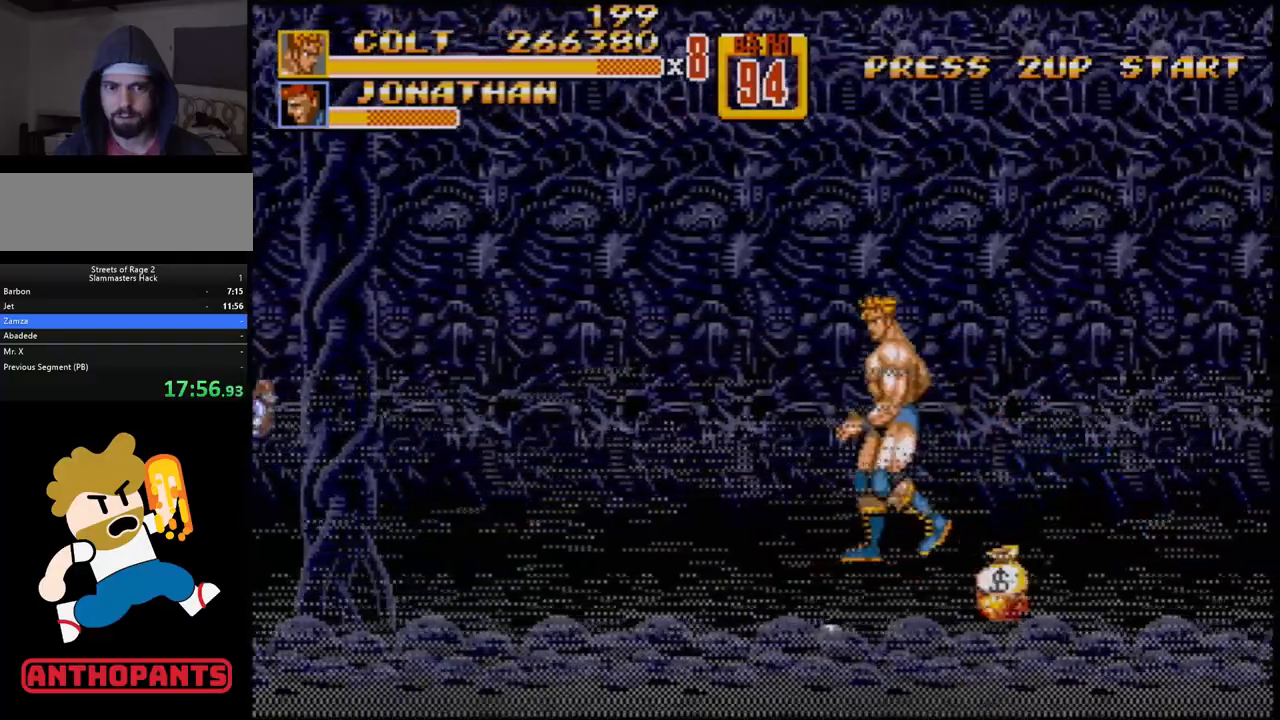
{"buttons": [], "events": [[350, "DPAD_LEFT", "up"]]}
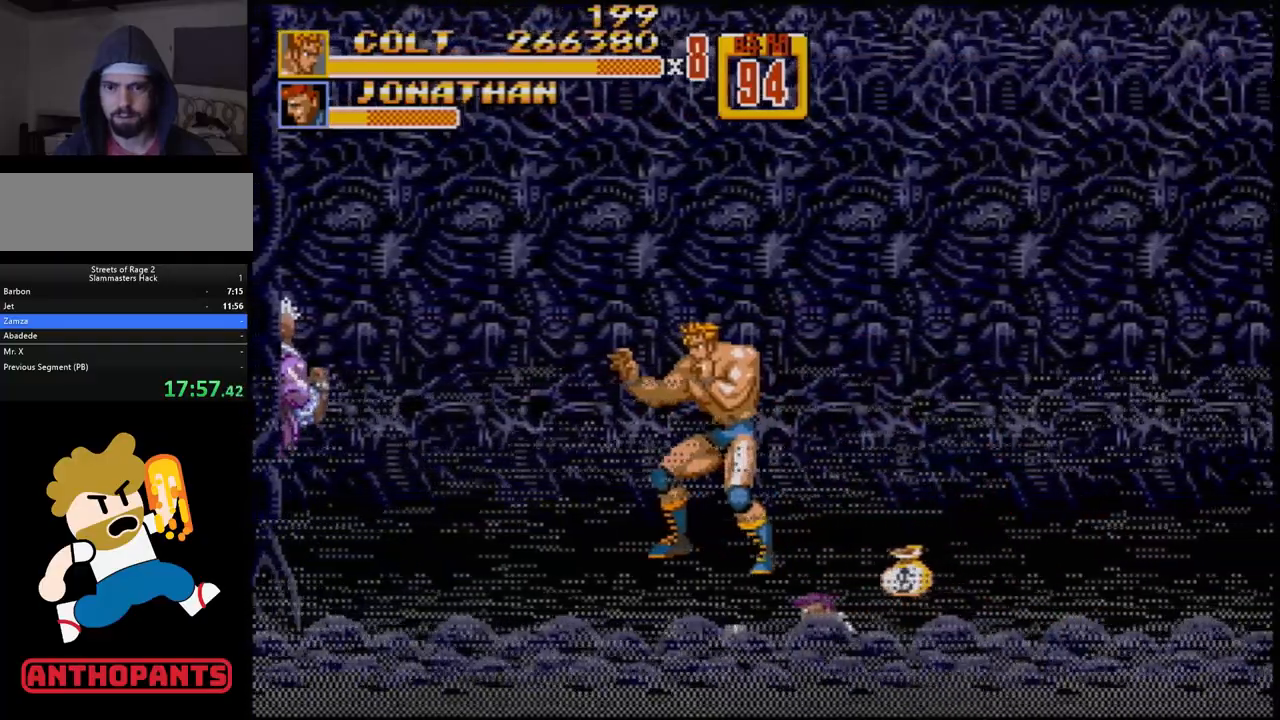
{"buttons": ["B", "DPAD_LEFT"], "events": [[17, "DPAD_LEFT", "down"], [83, "DPAD_LEFT", "up"], [133, "DPAD_LEFT", "down"], [483, "B", "down"]]}
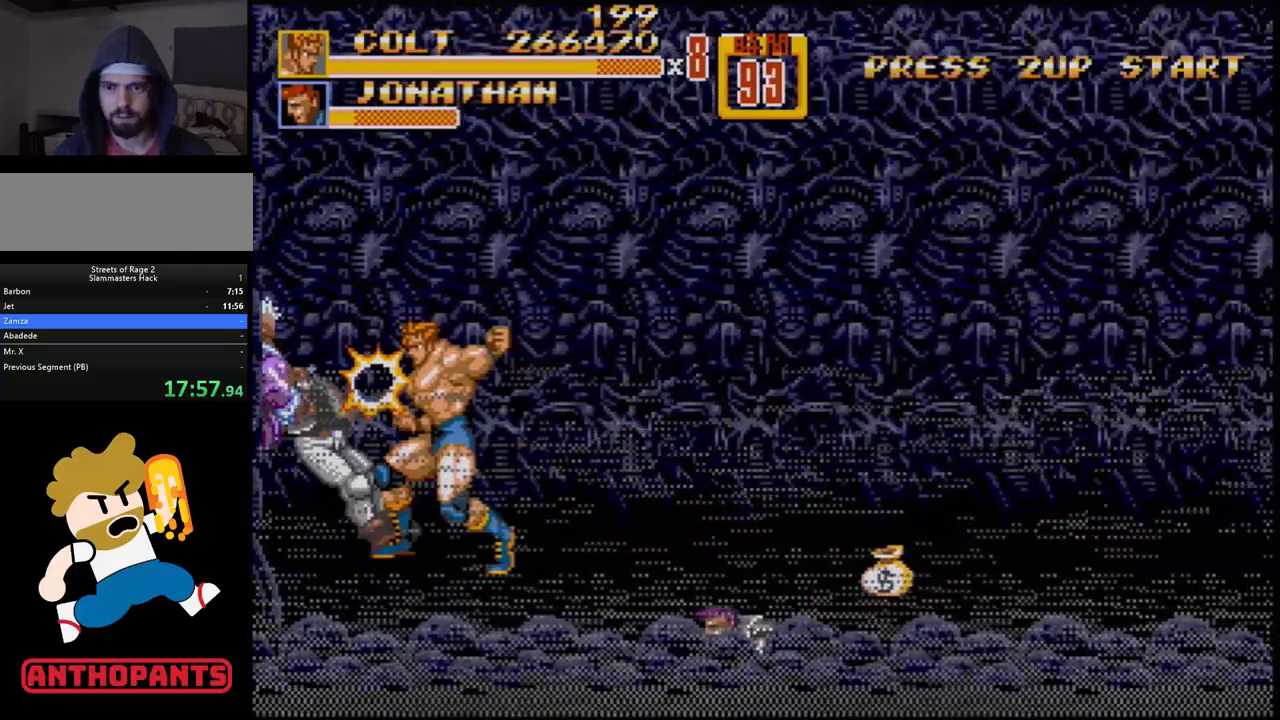
{"buttons": [], "events": [[117, "B", "up"], [300, "DPAD_LEFT", "up"]]}
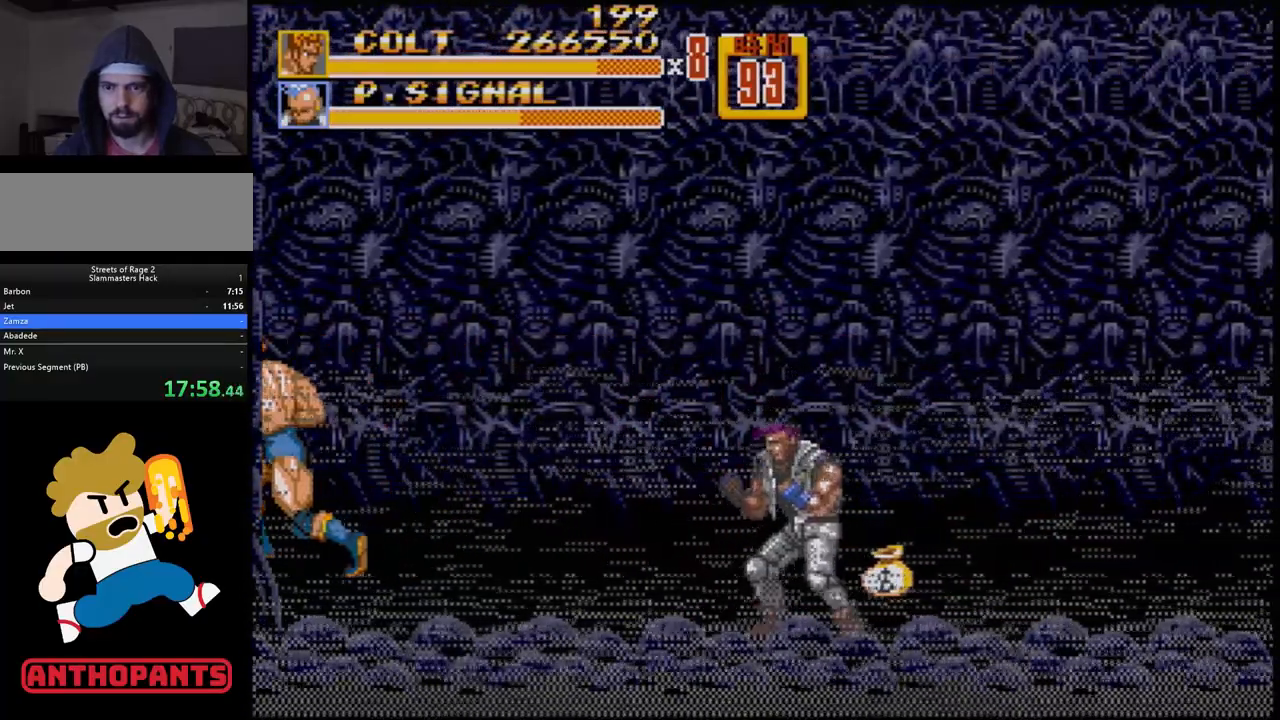
{"buttons": [], "events": [[433, "DPAD_RIGHT", "down"], [483, "DPAD_RIGHT", "up"]]}
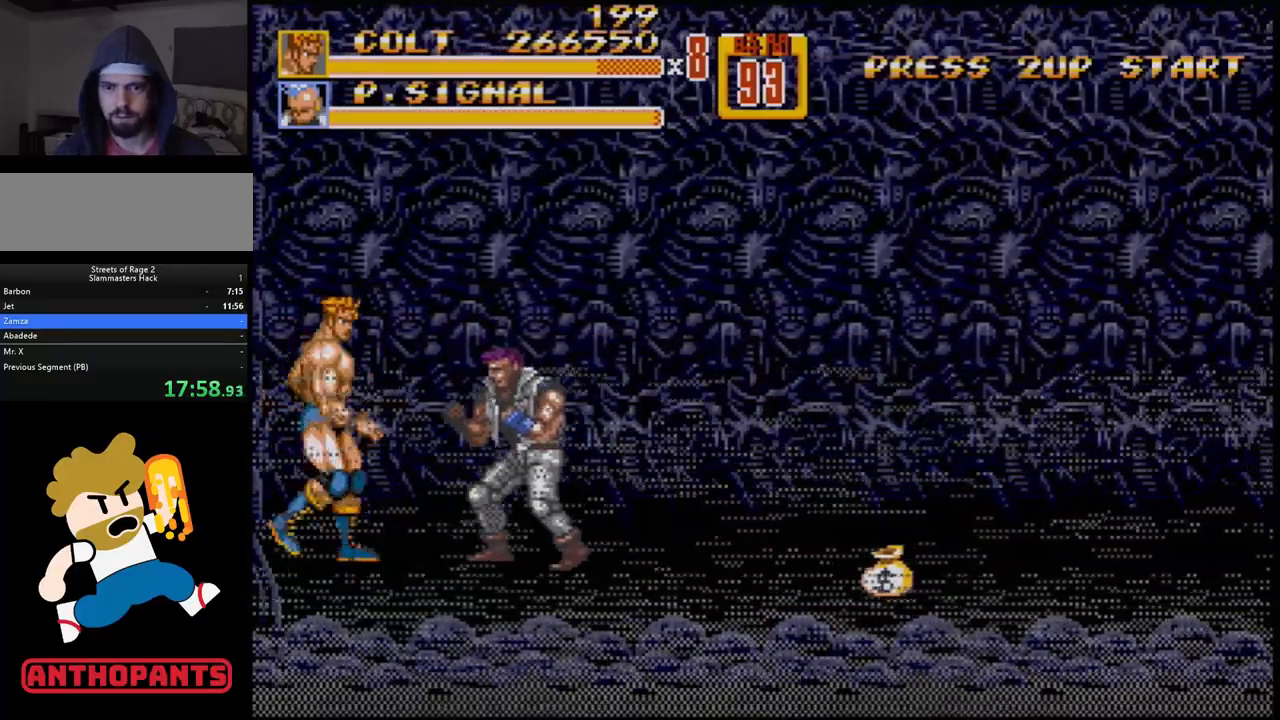
{"buttons": [], "events": [[33, "DPAD_RIGHT", "down"], [83, "B", "down"], [133, "B", "up"], [200, "DPAD_RIGHT", "up"], [217, "B", "down"], [317, "B", "up"]]}
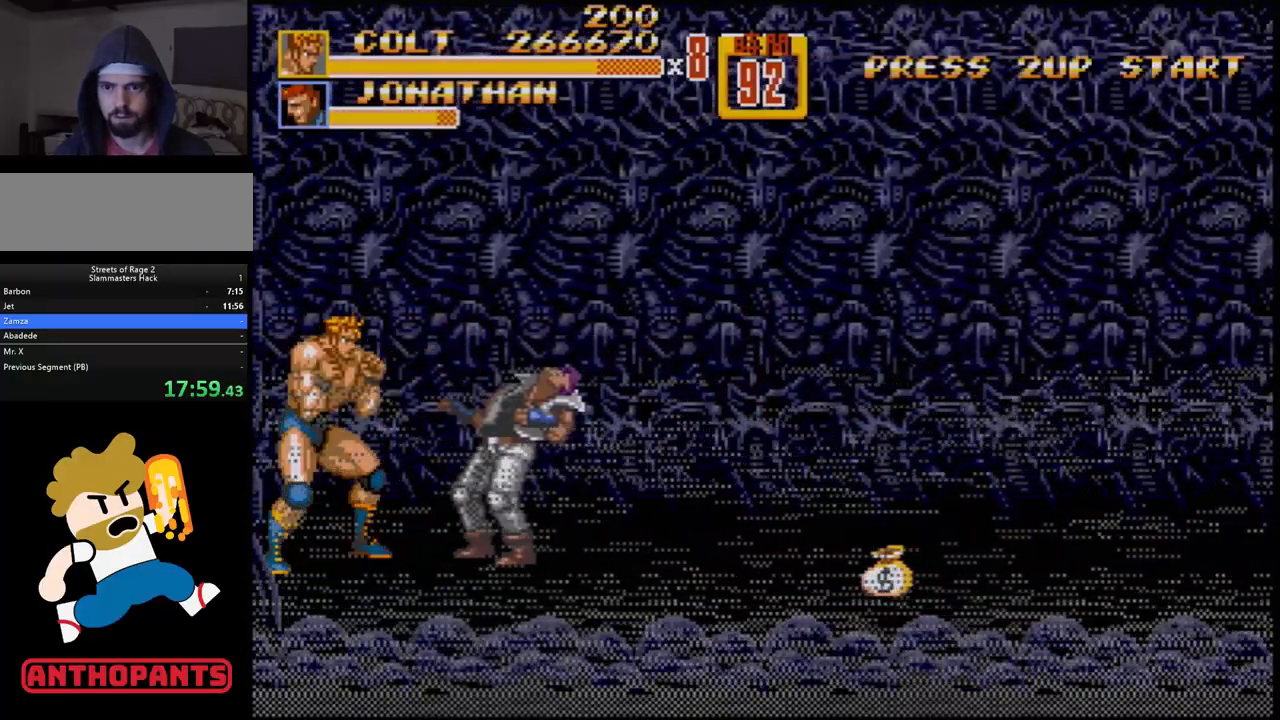
{"buttons": [], "events": [[50, "B", "down"], [100, "B", "up"], [200, "DPAD_RIGHT", "down"], [283, "DPAD_RIGHT", "up"], [317, "DPAD_RIGHT", "down"], [383, "B", "down"], [450, "B", "up"], [450, "DPAD_RIGHT", "up"]]}